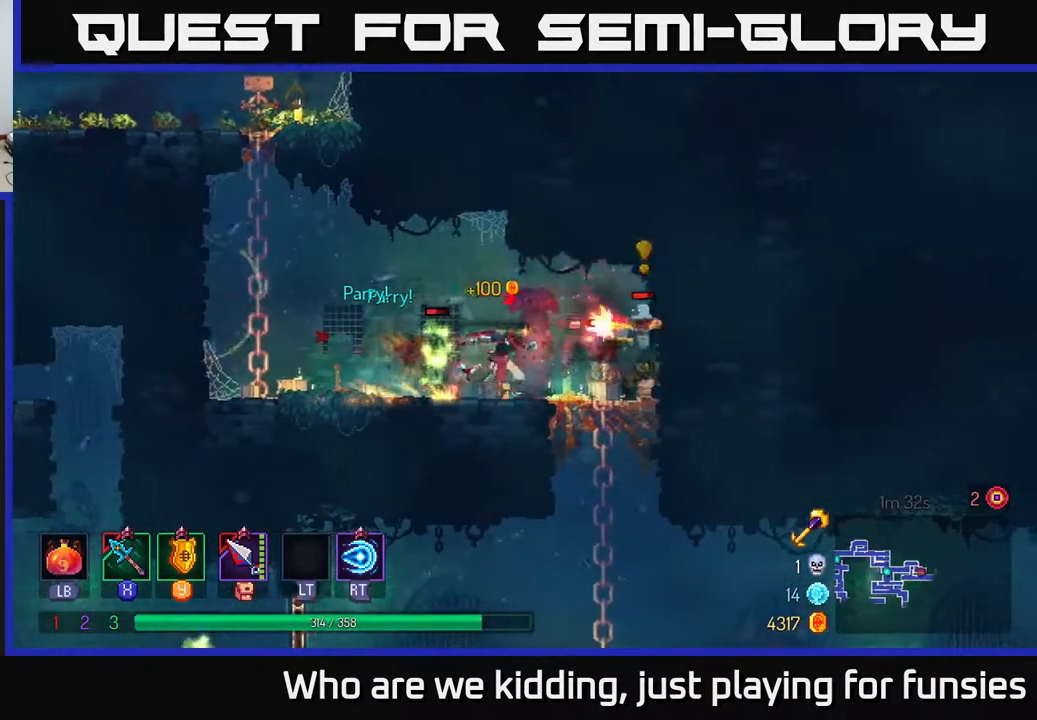
Gameplay with a controller (Xbox layout); each line is a JSON object with the inputs held at the frame after it. "events" lists button and stick changes between this image and that frame as [ms after this image, input, new state], when the widget could be followed in between.
{"buttons": [], "left_stick": "right", "right_stick": "center", "events": [[200, "X", "down"], [267, "X", "up"]]}
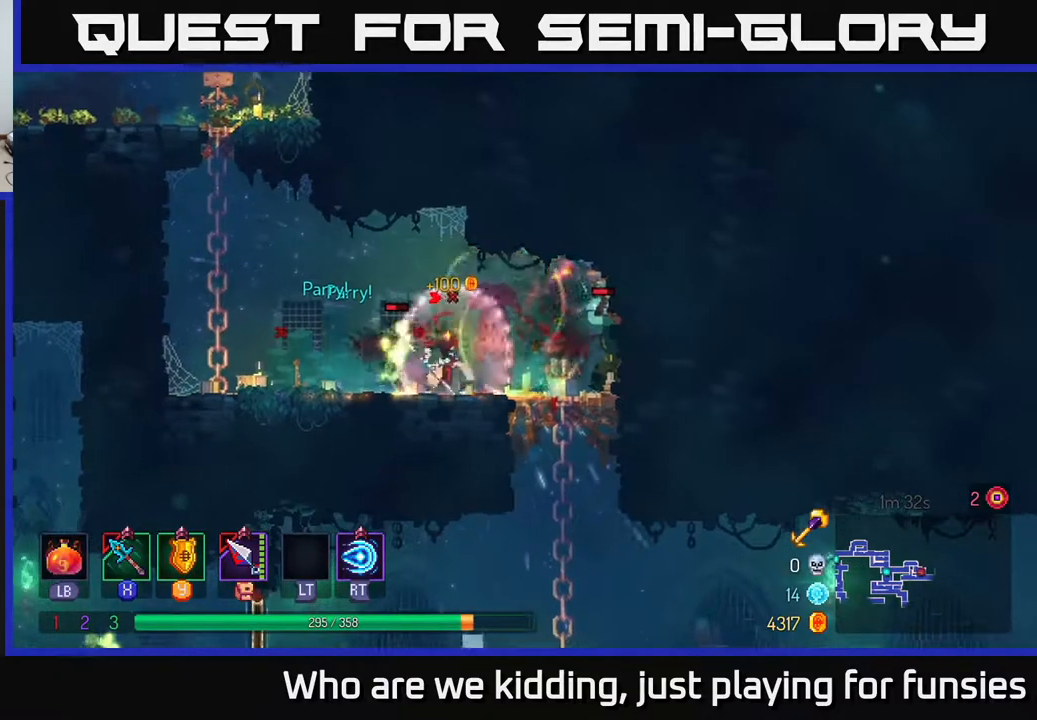
{"buttons": [], "left_stick": "left", "right_stick": "center", "events": [[333, "B", "down"], [333, "left_stick", "left"], [433, "B", "up"]]}
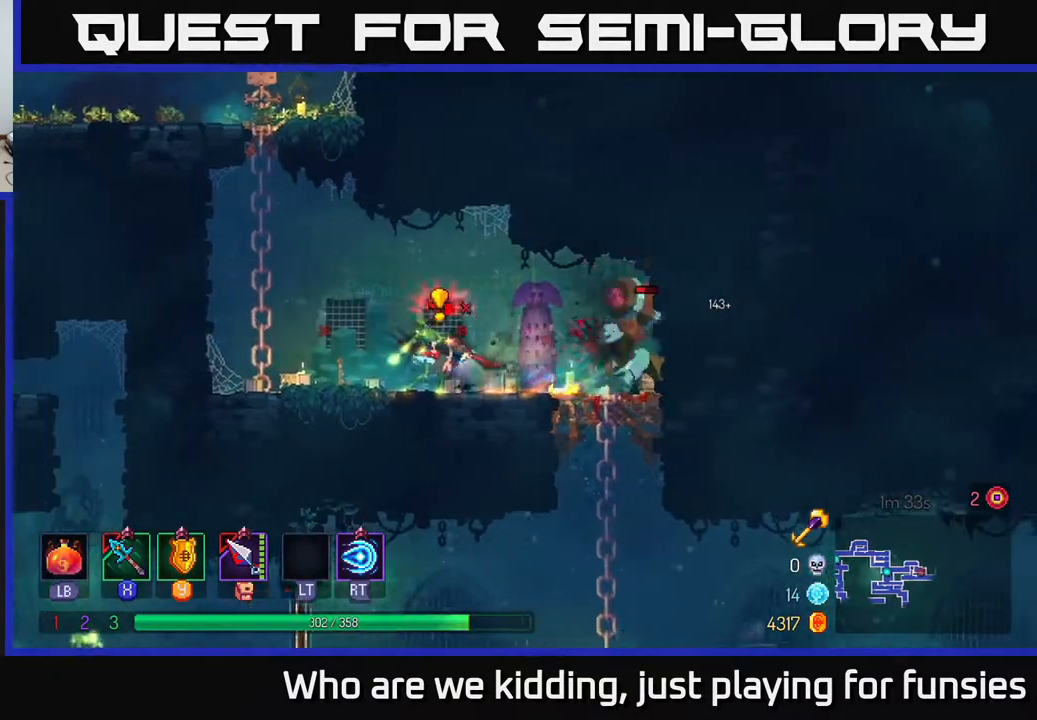
{"buttons": [], "left_stick": "right", "right_stick": "center", "events": [[133, "left_stick", "right"], [167, "X", "down"], [217, "X", "up"]]}
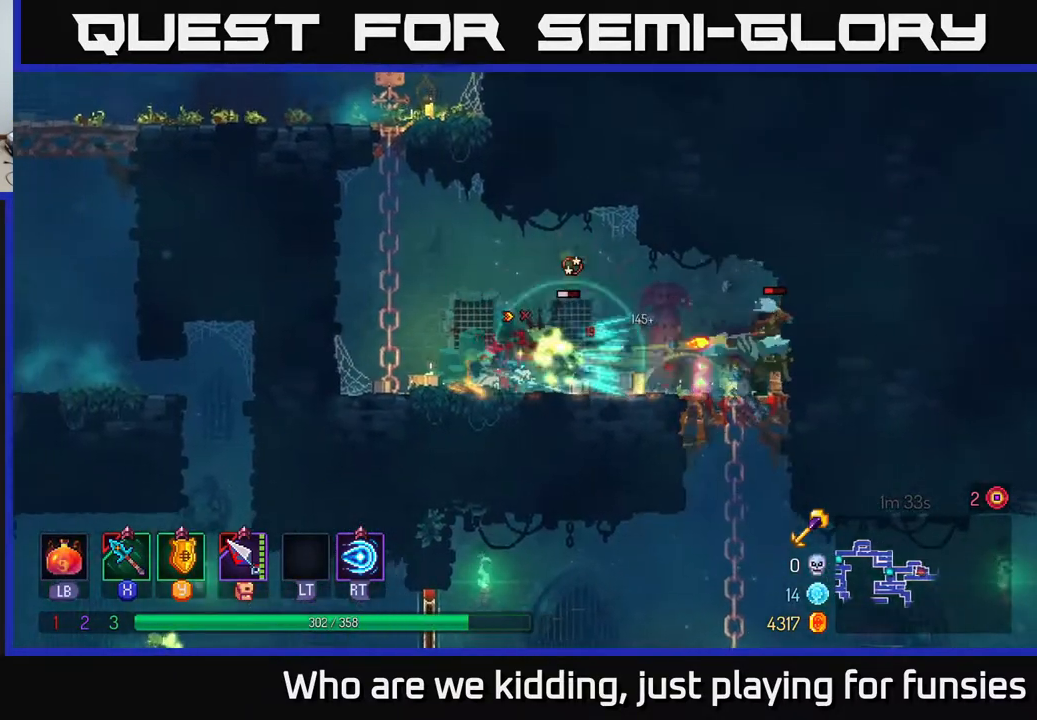
{"buttons": [], "left_stick": "right", "right_stick": "center", "events": [[183, "B", "down"], [283, "B", "up"], [400, "X", "down"], [467, "X", "up"]]}
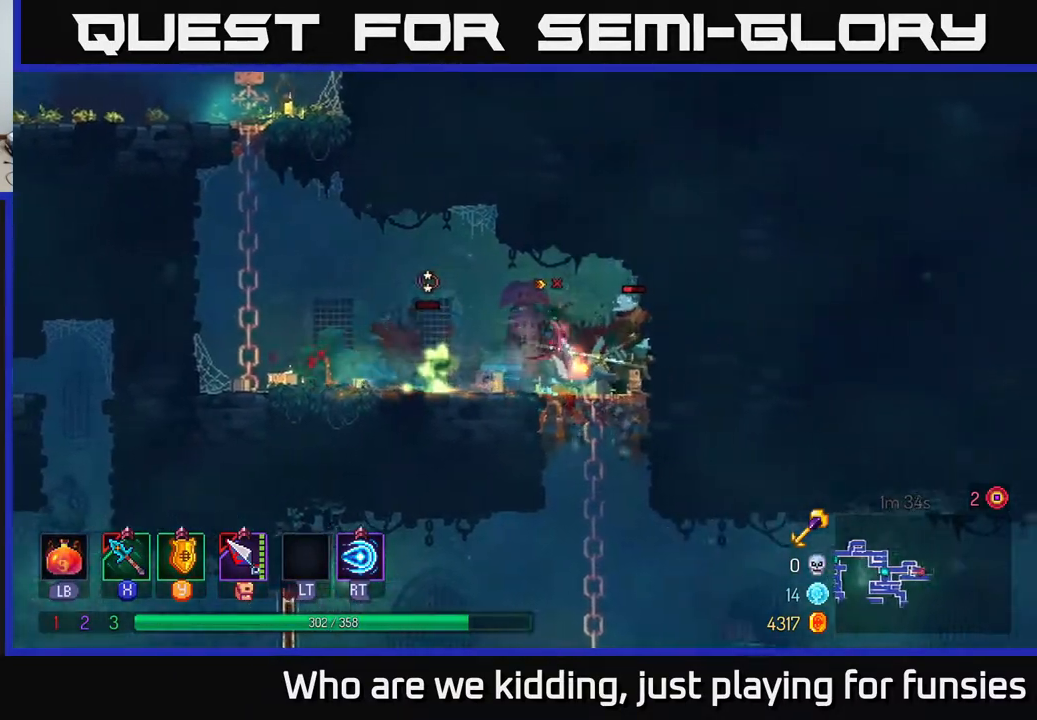
{"buttons": ["X"], "left_stick": "right", "right_stick": "center", "events": [[483, "X", "down"]]}
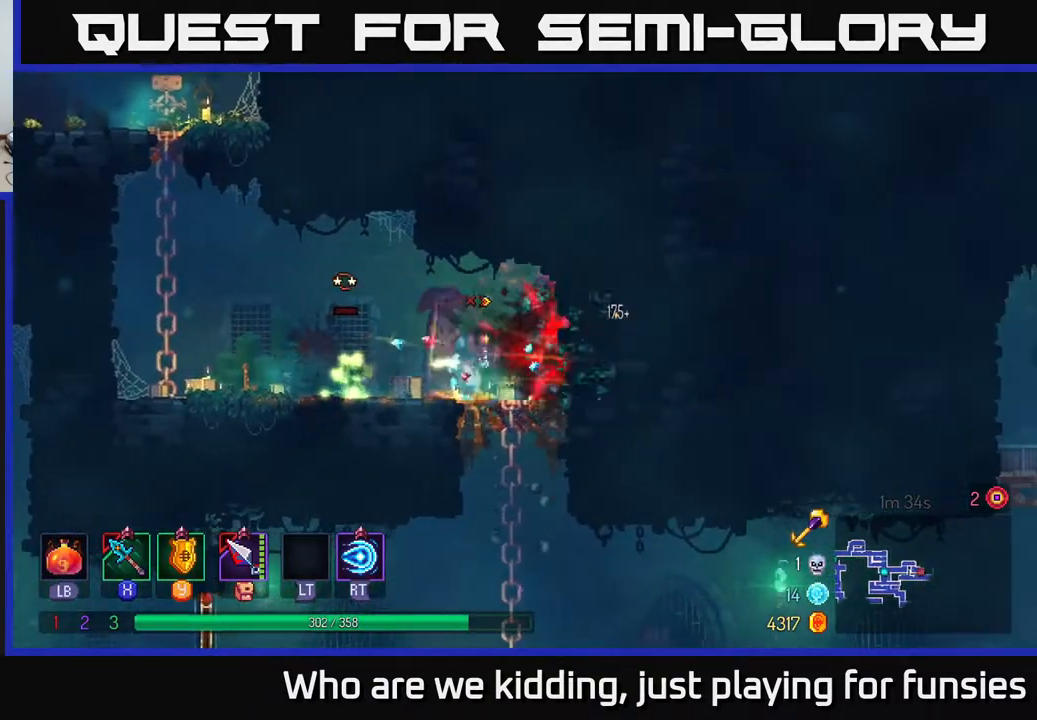
{"buttons": [], "left_stick": "left", "right_stick": "center", "events": [[50, "X", "up"], [283, "left_stick", "left"]]}
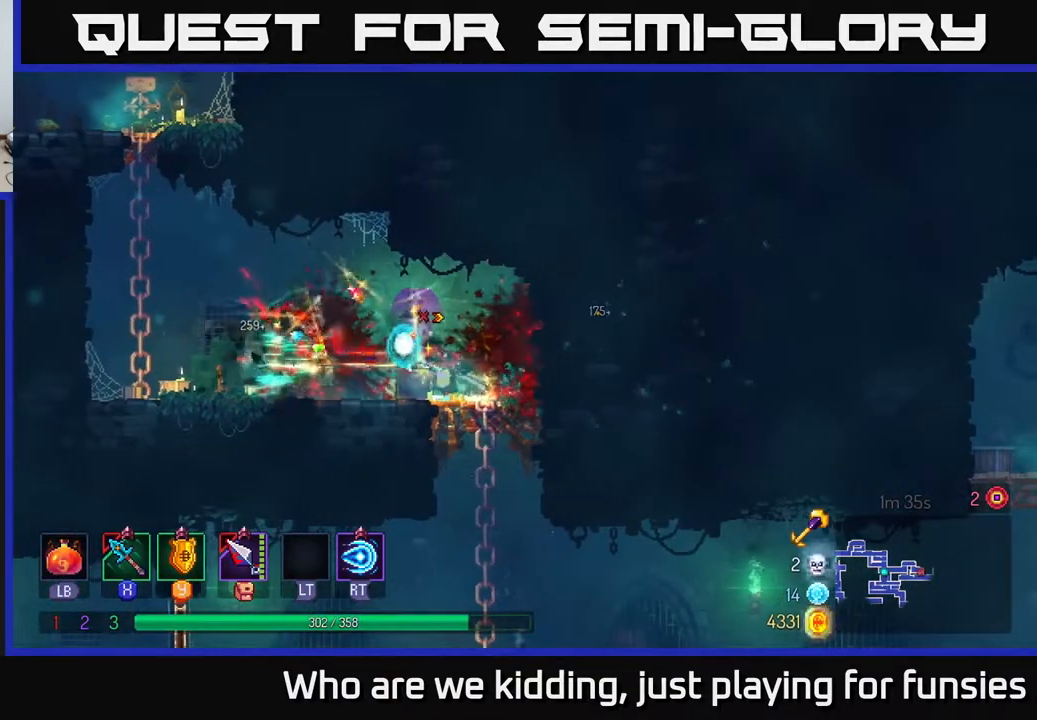
{"buttons": ["A"], "left_stick": "down", "right_stick": "center", "events": [[167, "left_stick", "center"], [367, "left_stick", "right"], [500, "A", "down"], [500, "left_stick", "down"]]}
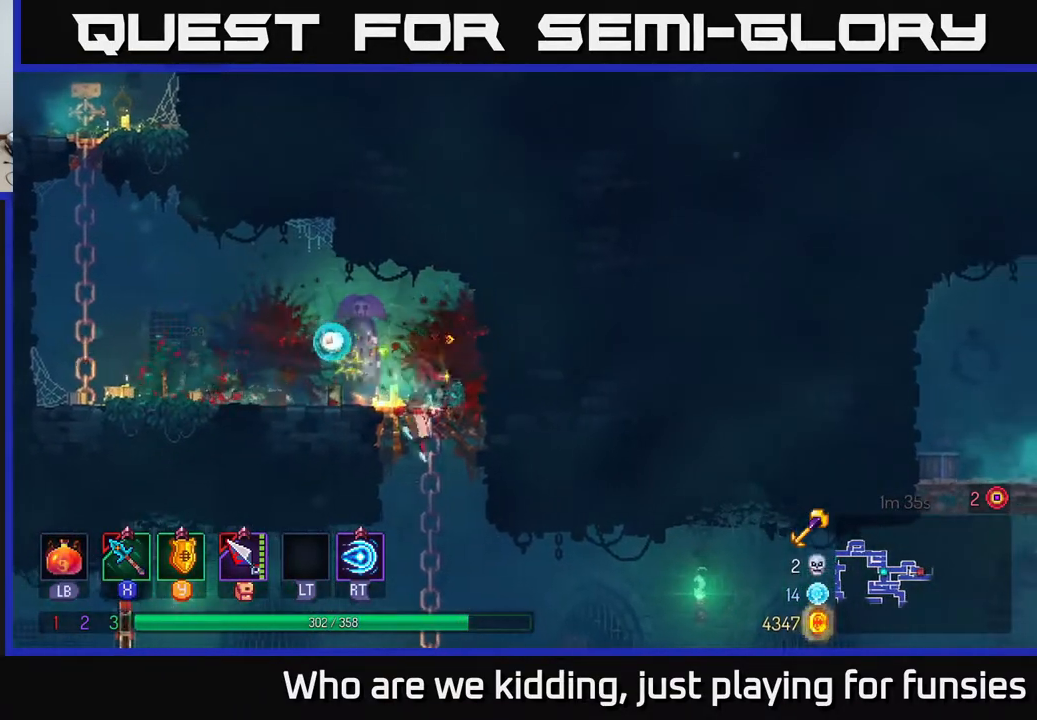
{"buttons": [], "left_stick": "left", "right_stick": "center", "events": [[67, "A", "up"], [100, "A", "down"], [167, "A", "up"], [217, "A", "down"], [267, "A", "up"], [400, "left_stick", "left"]]}
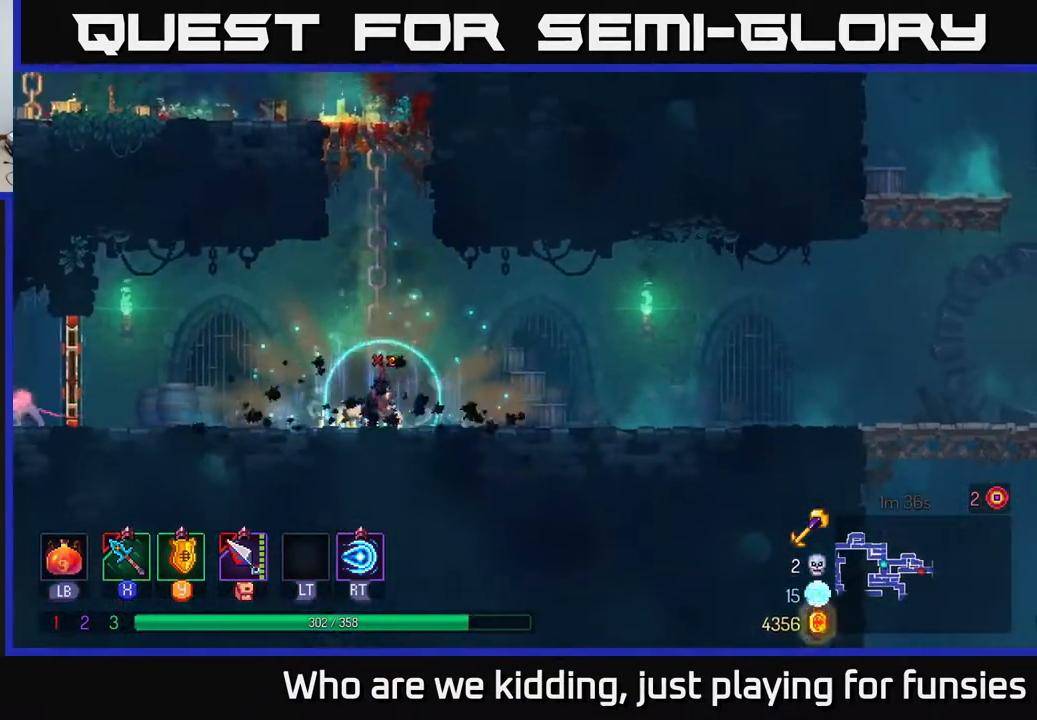
{"buttons": [], "left_stick": "left", "right_stick": "center", "events": [[183, "B", "down"], [300, "B", "up"]]}
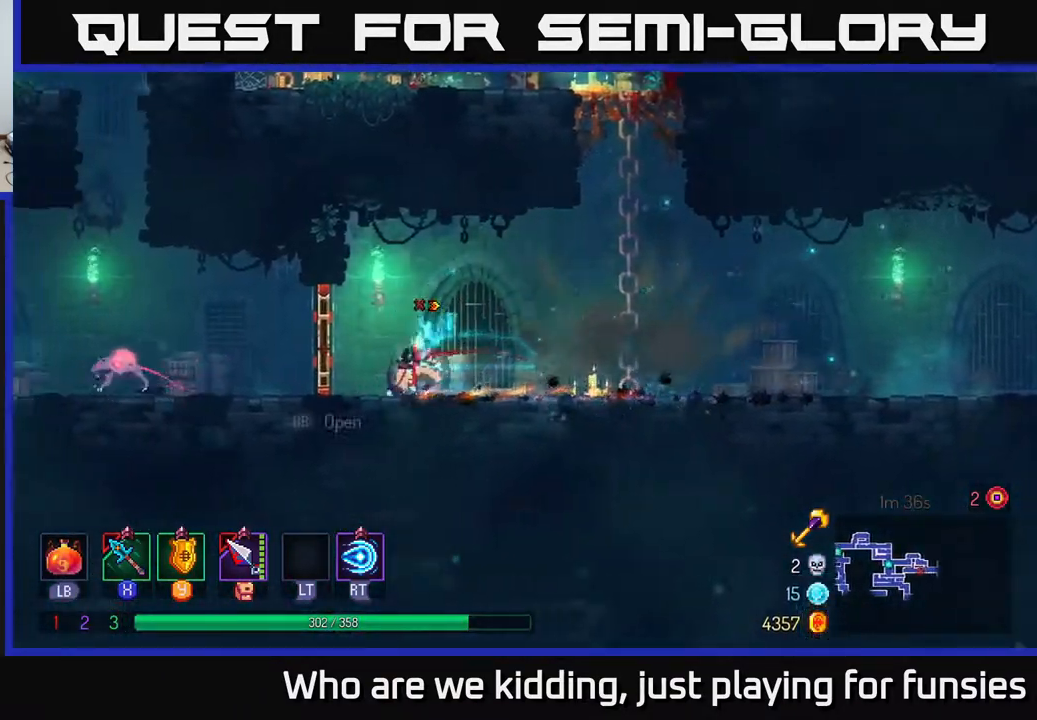
{"buttons": [], "left_stick": "left", "right_stick": "center", "events": [[67, "R1", "down"], [150, "R1", "up"], [383, "X", "down"], [450, "X", "up"]]}
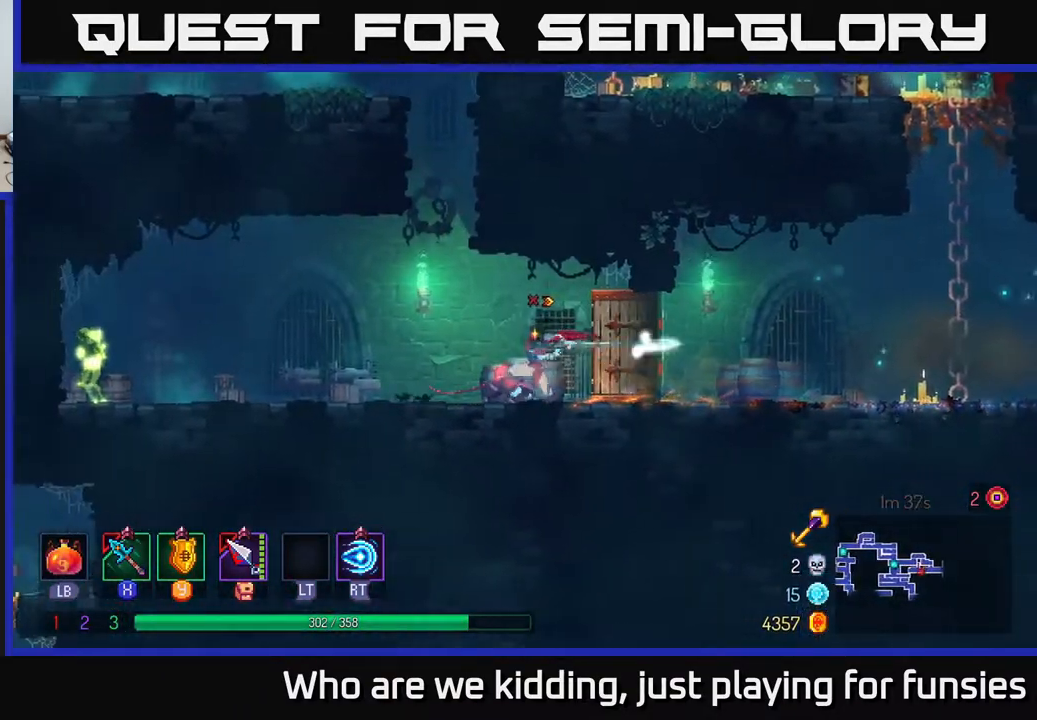
{"buttons": [], "left_stick": "left", "right_stick": "center", "events": []}
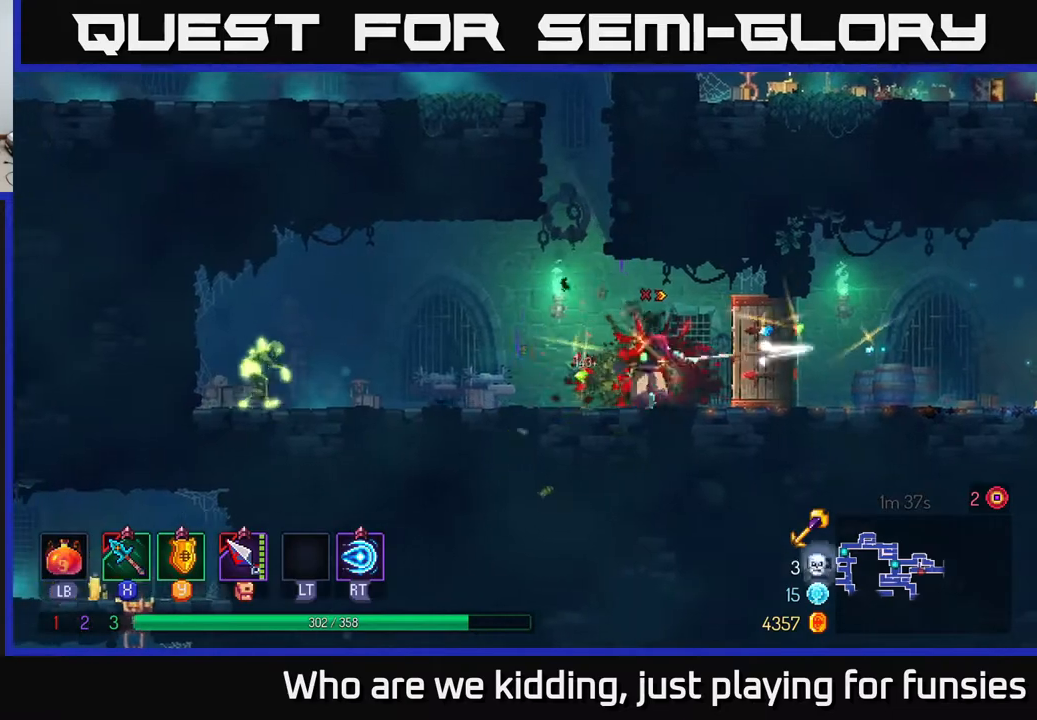
{"buttons": [], "left_stick": "left", "right_stick": "center", "events": [[350, "X", "down"], [400, "X", "up"]]}
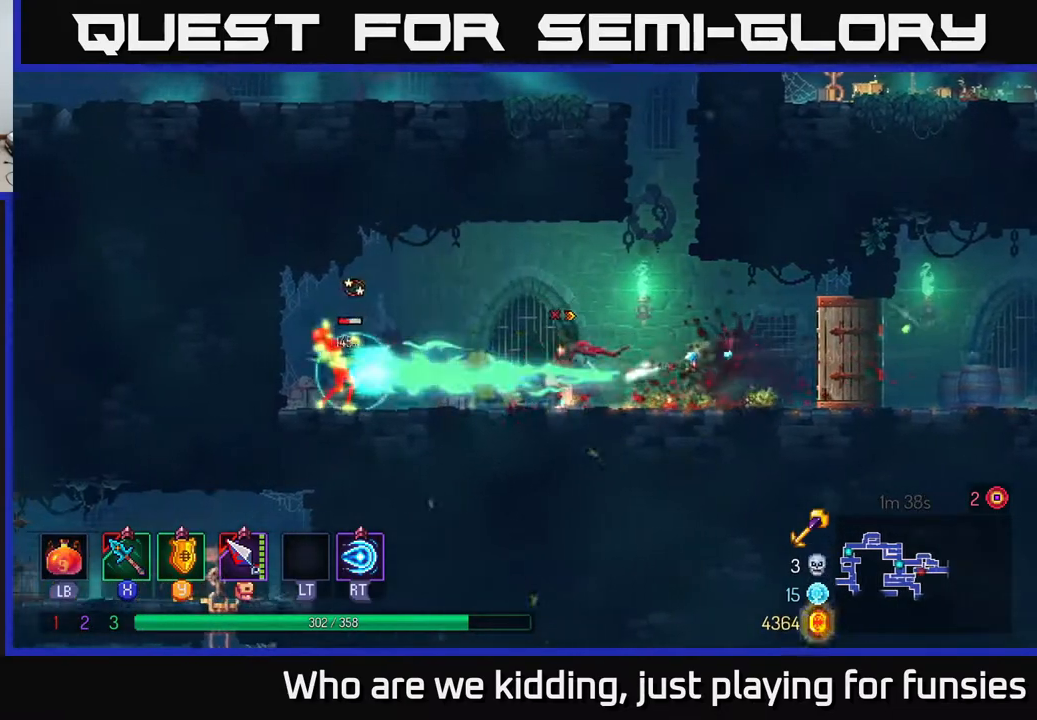
{"buttons": [], "left_stick": "left", "right_stick": "center", "events": [[317, "X", "down"], [383, "X", "up"]]}
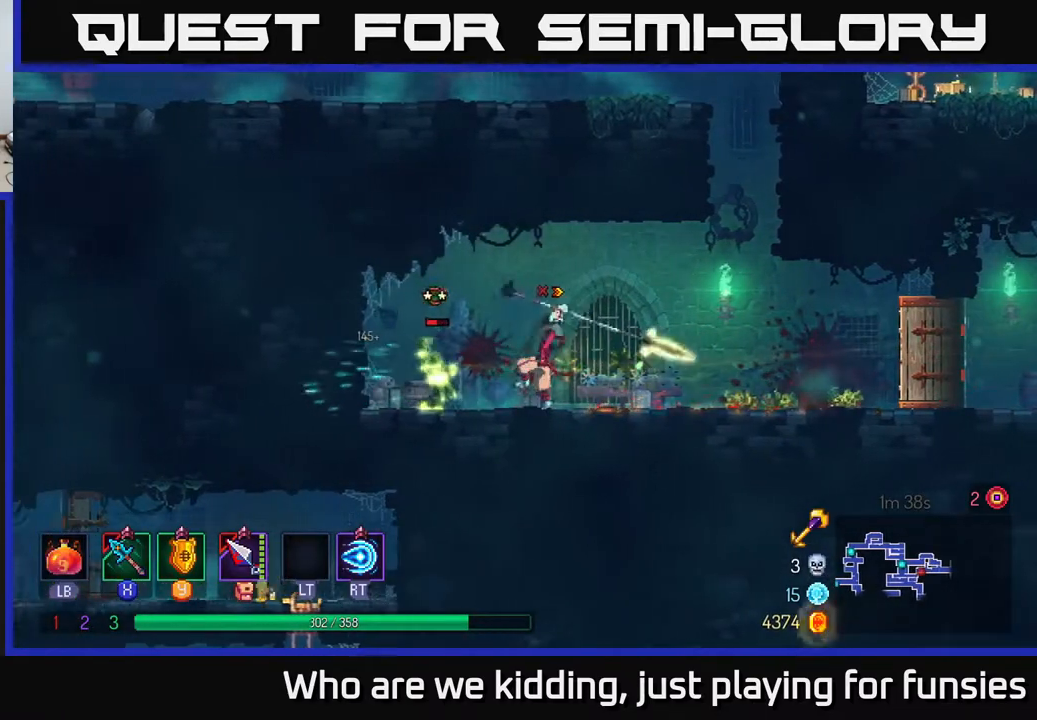
{"buttons": ["B"], "left_stick": "right", "right_stick": "center", "events": [[83, "left_stick", "center"], [433, "left_stick", "right"], [500, "B", "down"]]}
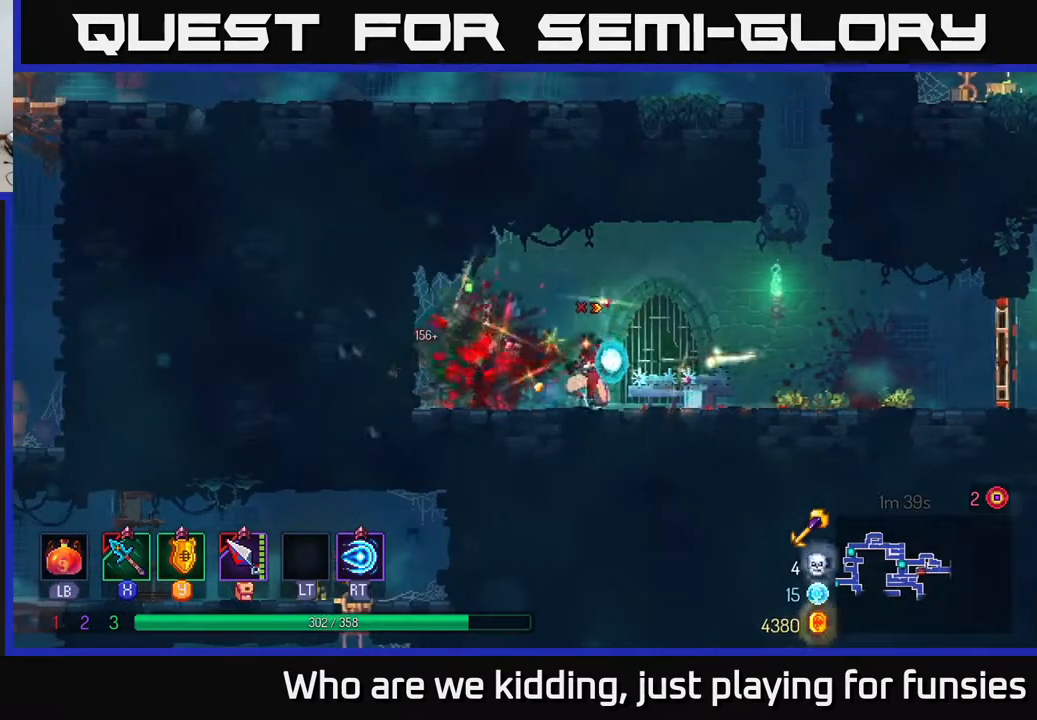
{"buttons": [], "left_stick": "right", "right_stick": "center", "events": [[100, "B", "up"]]}
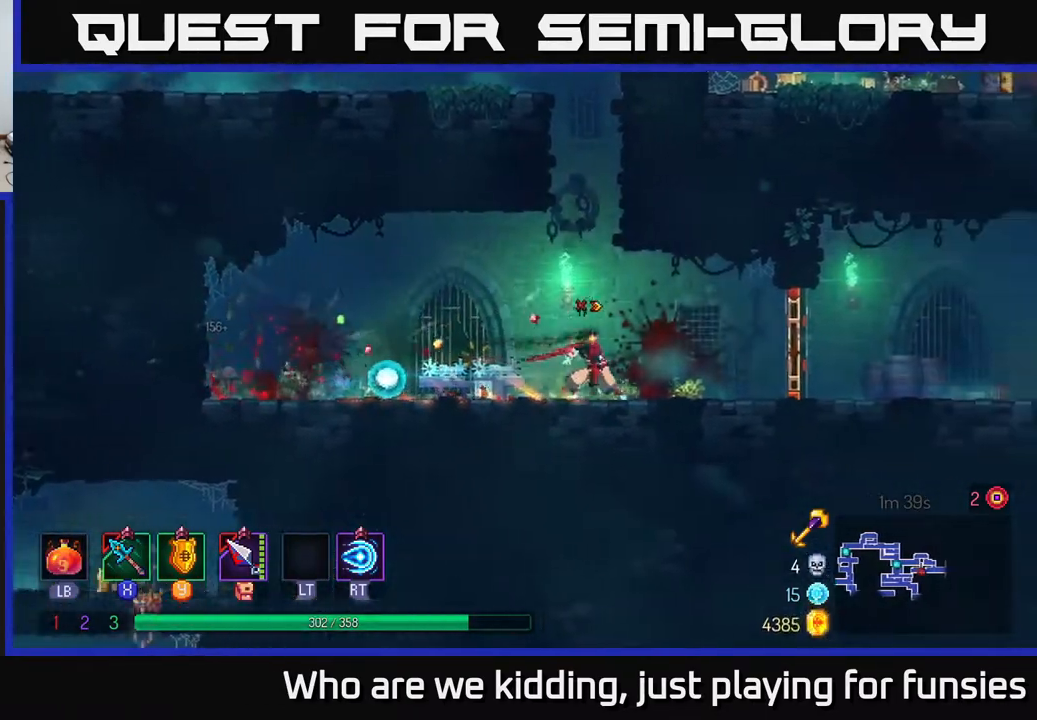
{"buttons": [], "left_stick": "right", "right_stick": "center", "events": [[283, "R1", "down"], [383, "R1", "up"]]}
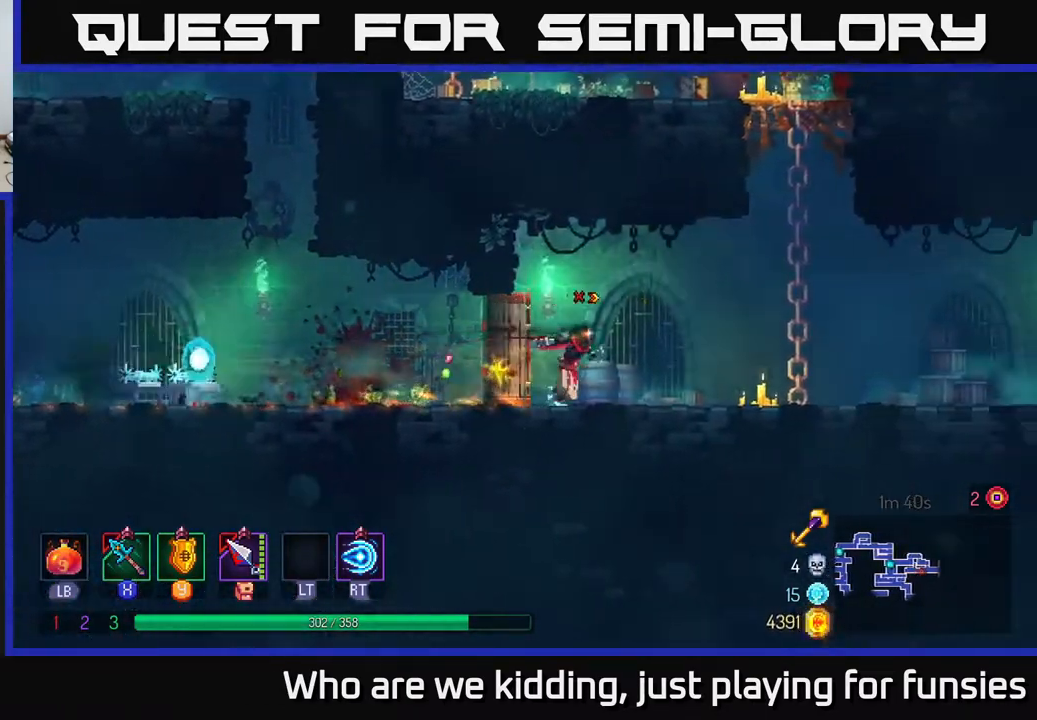
{"buttons": [], "left_stick": "right", "right_stick": "center", "events": []}
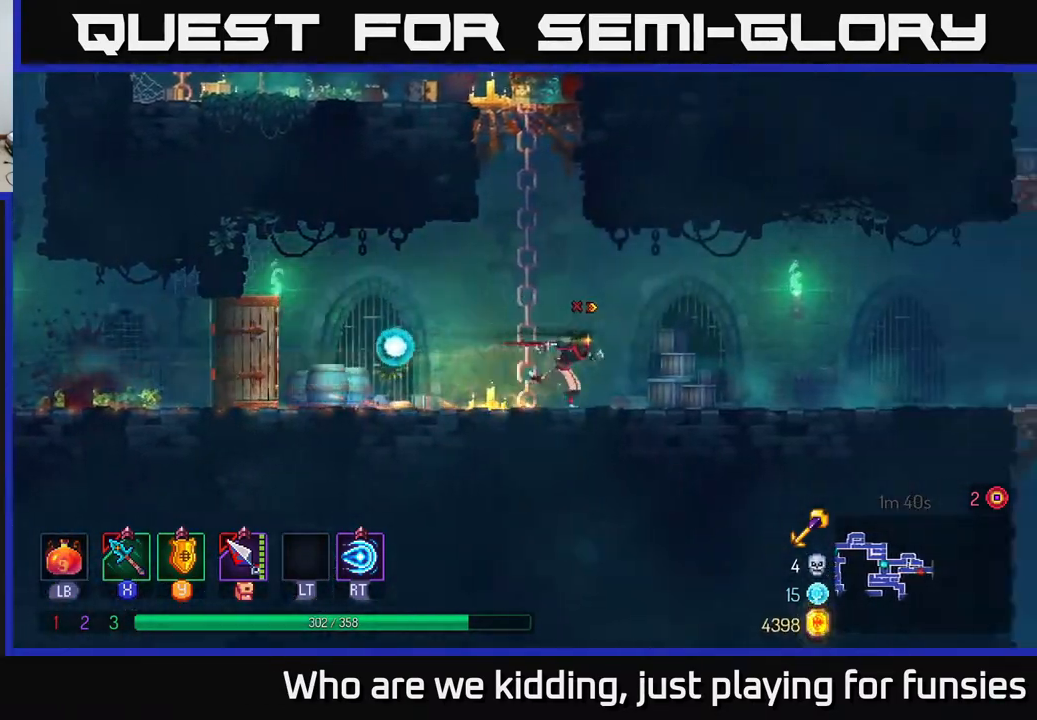
{"buttons": [], "left_stick": "right", "right_stick": "center", "events": []}
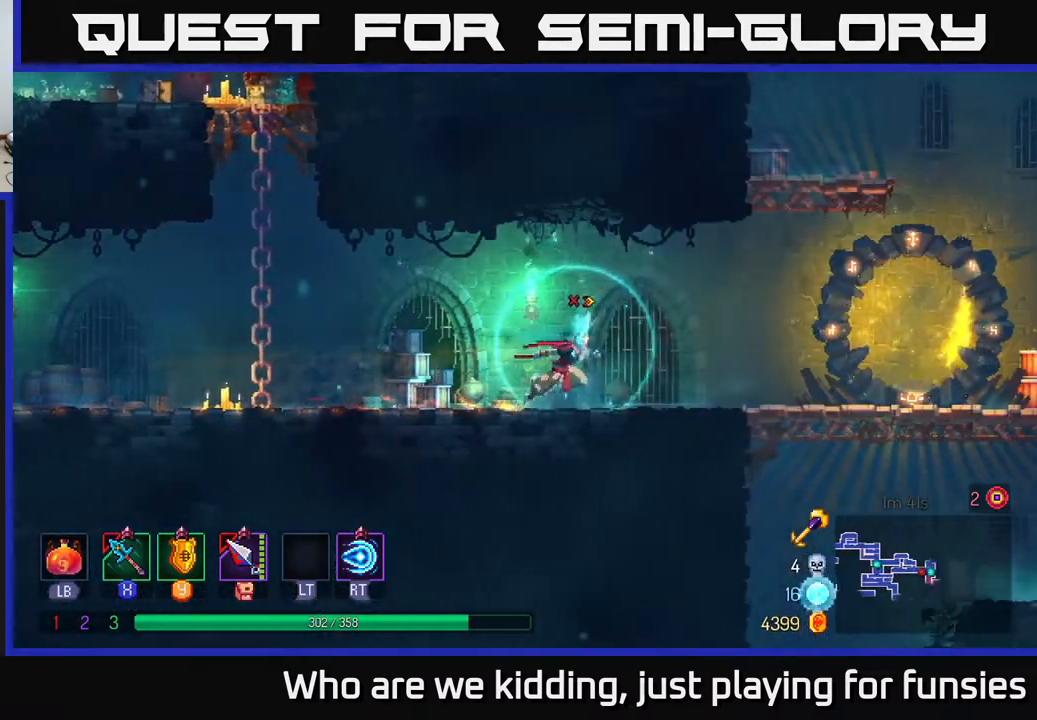
{"buttons": ["A"], "left_stick": "right", "right_stick": "center", "events": [[400, "A", "down"]]}
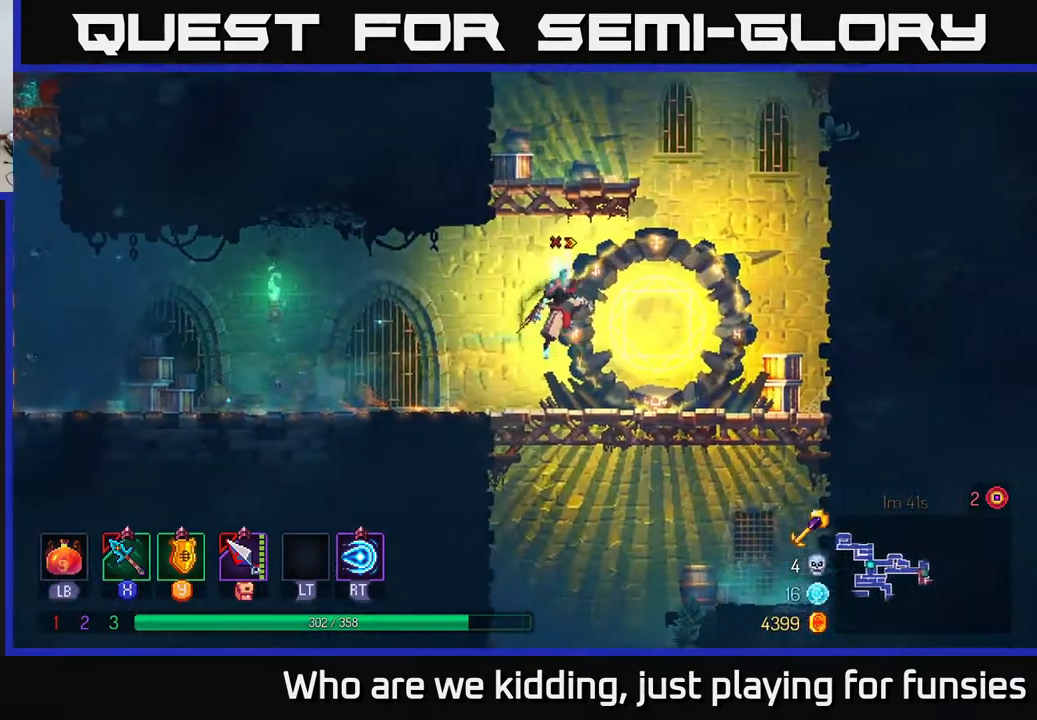
{"buttons": [], "left_stick": "left", "right_stick": "center", "events": [[50, "A", "up"], [83, "A", "down"], [183, "left_stick", "left"], [233, "A", "up"]]}
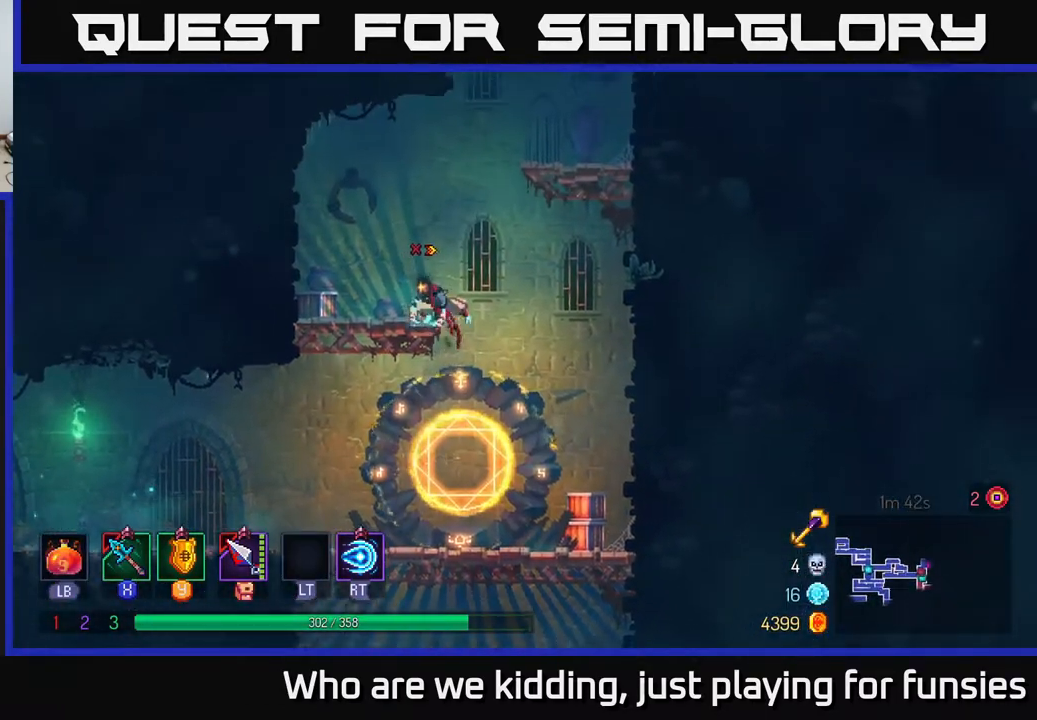
{"buttons": [], "left_stick": "right", "right_stick": "center", "events": [[33, "left_stick", "center"], [133, "left_stick", "right"], [217, "A", "down"], [300, "A", "up"], [383, "A", "down"], [483, "A", "up"]]}
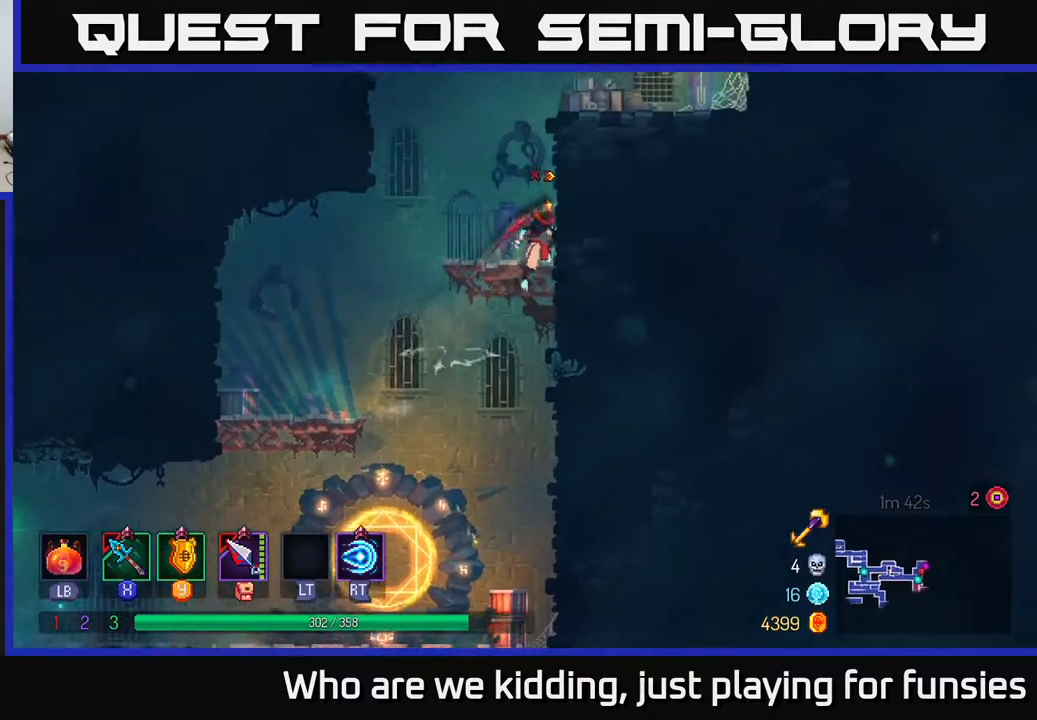
{"buttons": [], "left_stick": "right", "right_stick": "center", "events": [[317, "A", "down"], [450, "A", "up"]]}
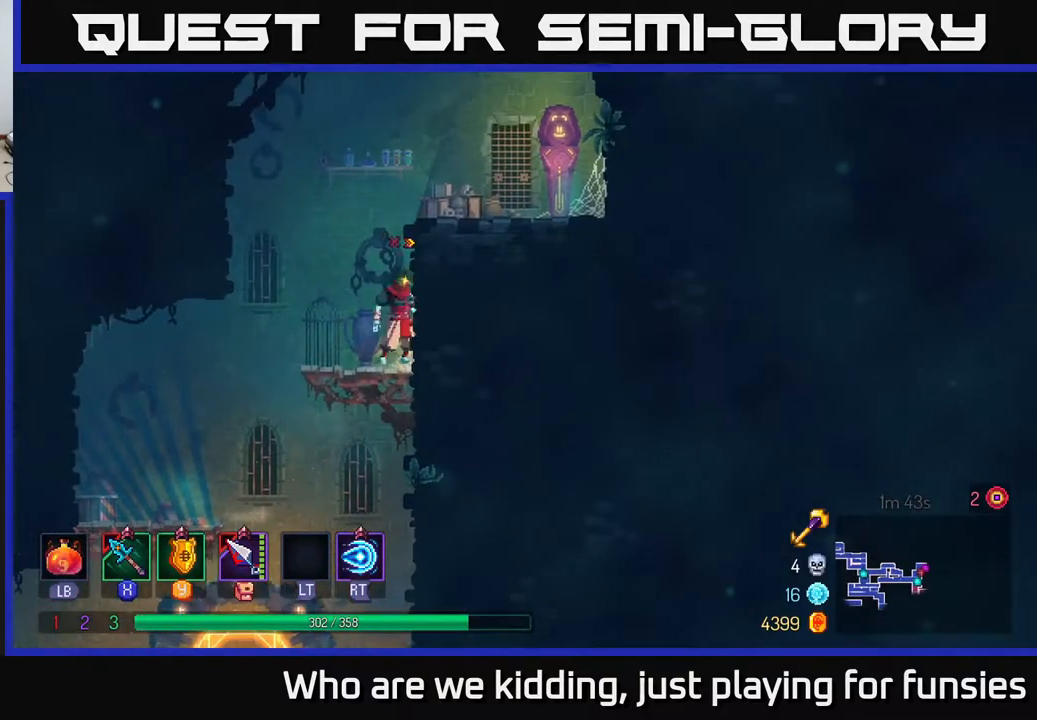
{"buttons": [], "left_stick": "right", "right_stick": "center", "events": [[267, "A", "down"], [383, "A", "up"]]}
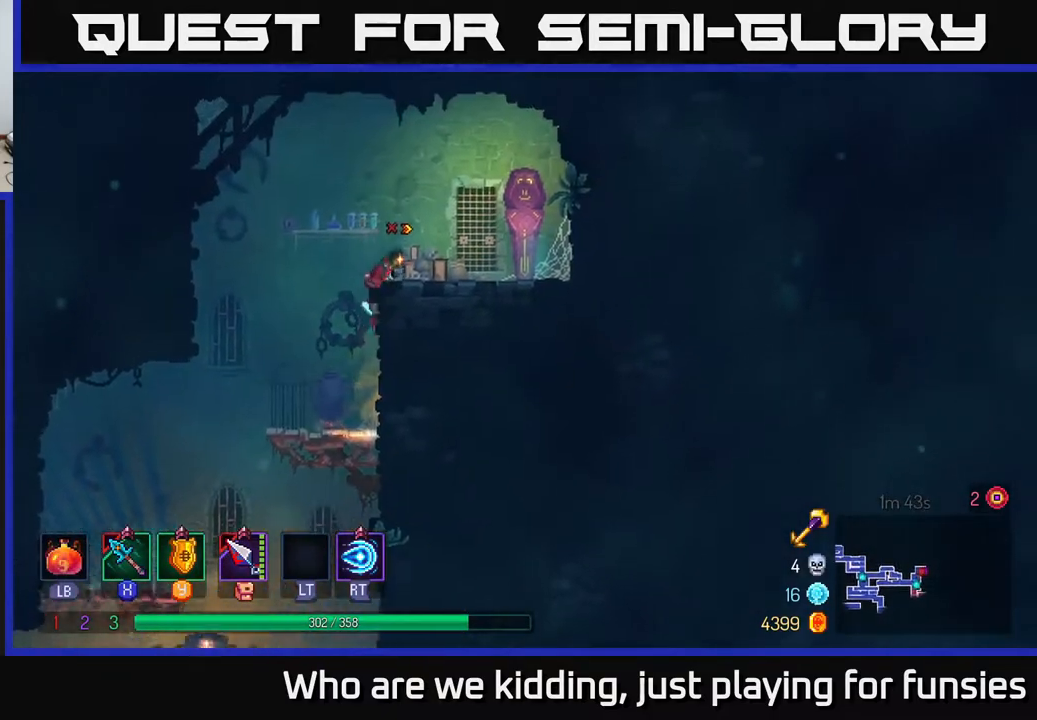
{"buttons": [], "left_stick": "center", "right_stick": "center", "events": [[417, "R1", "down"], [450, "left_stick", "center"], [467, "R1", "up"]]}
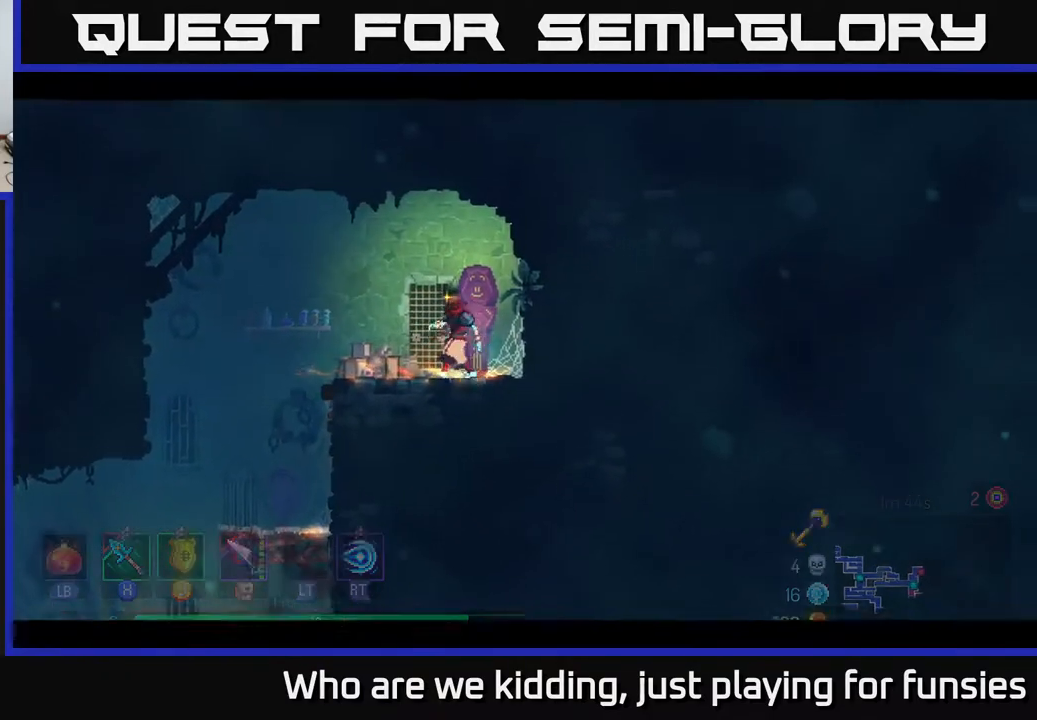
{"buttons": [], "left_stick": "center", "right_stick": "center", "events": []}
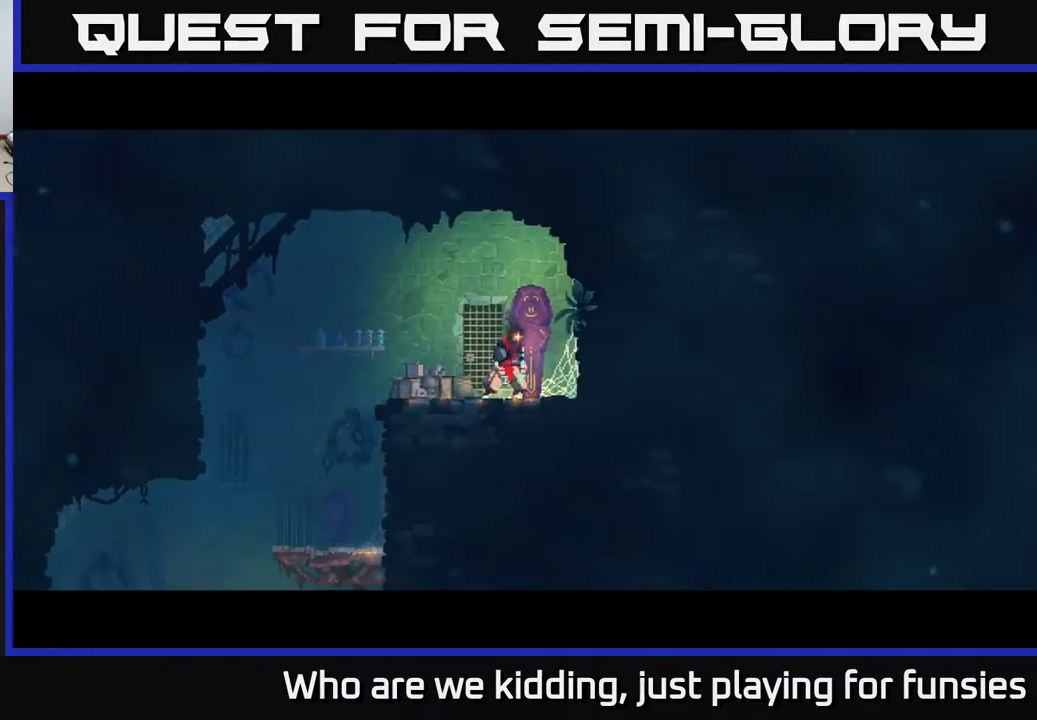
{"buttons": [], "left_stick": "center", "right_stick": "center", "events": []}
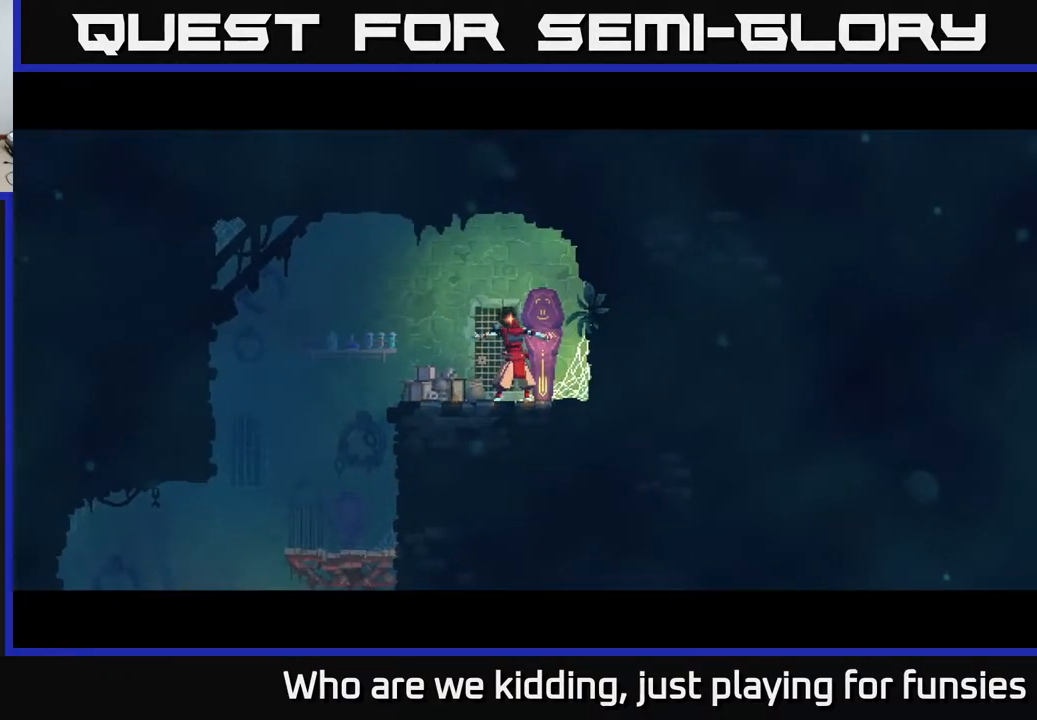
{"buttons": [], "left_stick": "center", "right_stick": "center", "events": []}
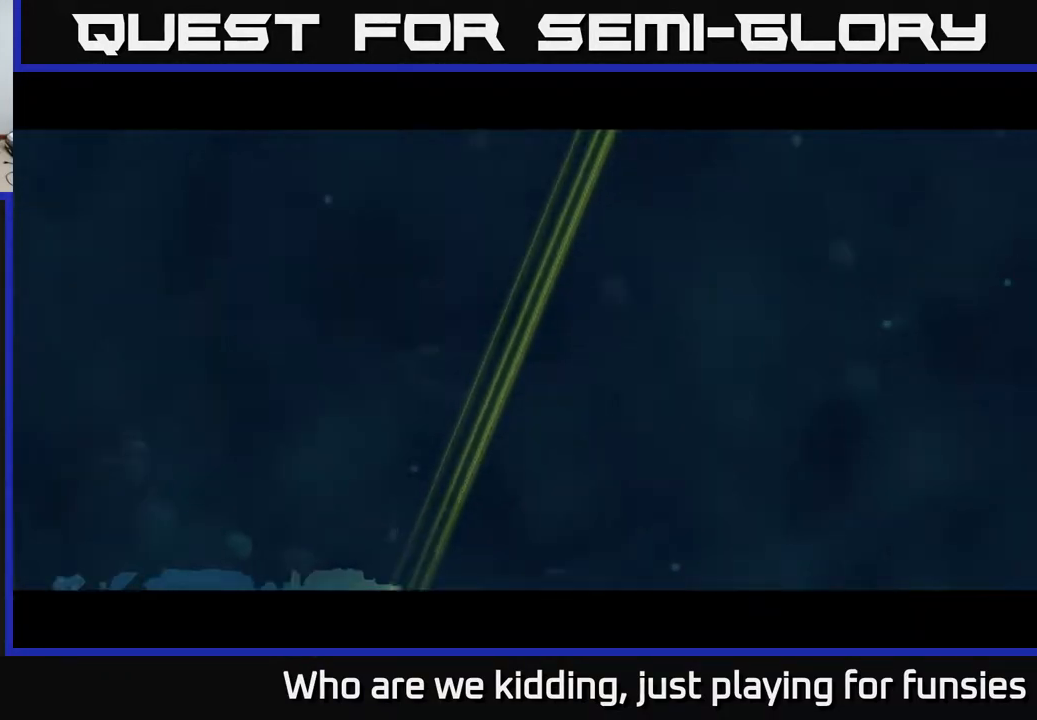
{"buttons": [], "left_stick": "center", "right_stick": "center", "events": []}
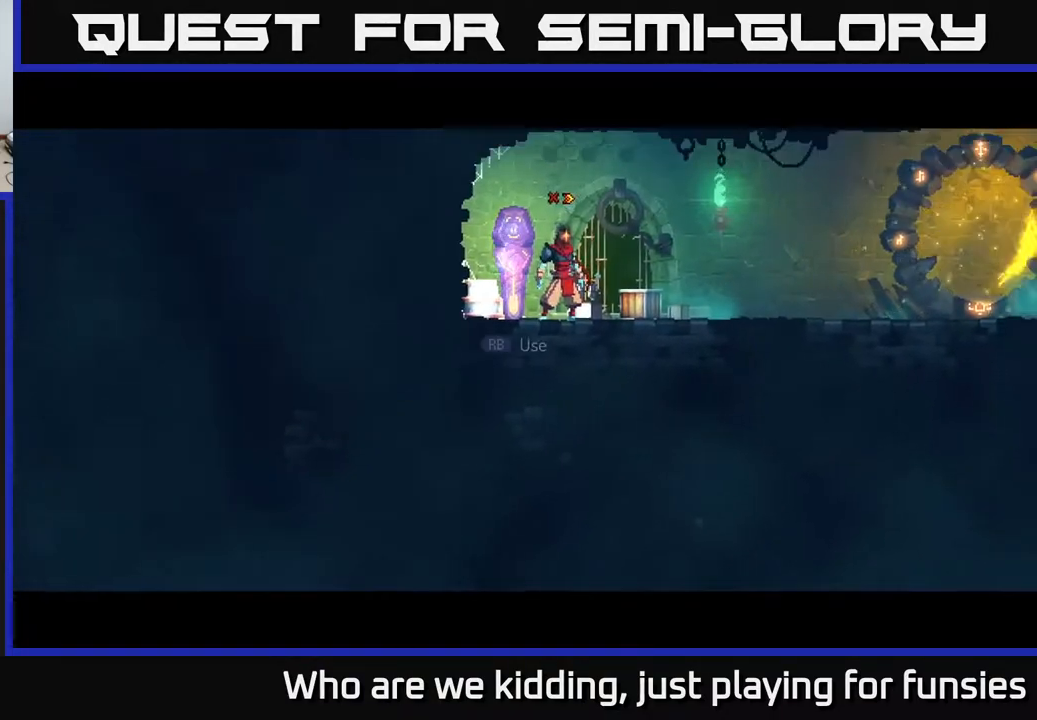
{"buttons": [], "left_stick": "right", "right_stick": "center", "events": [[33, "left_stick", "right"]]}
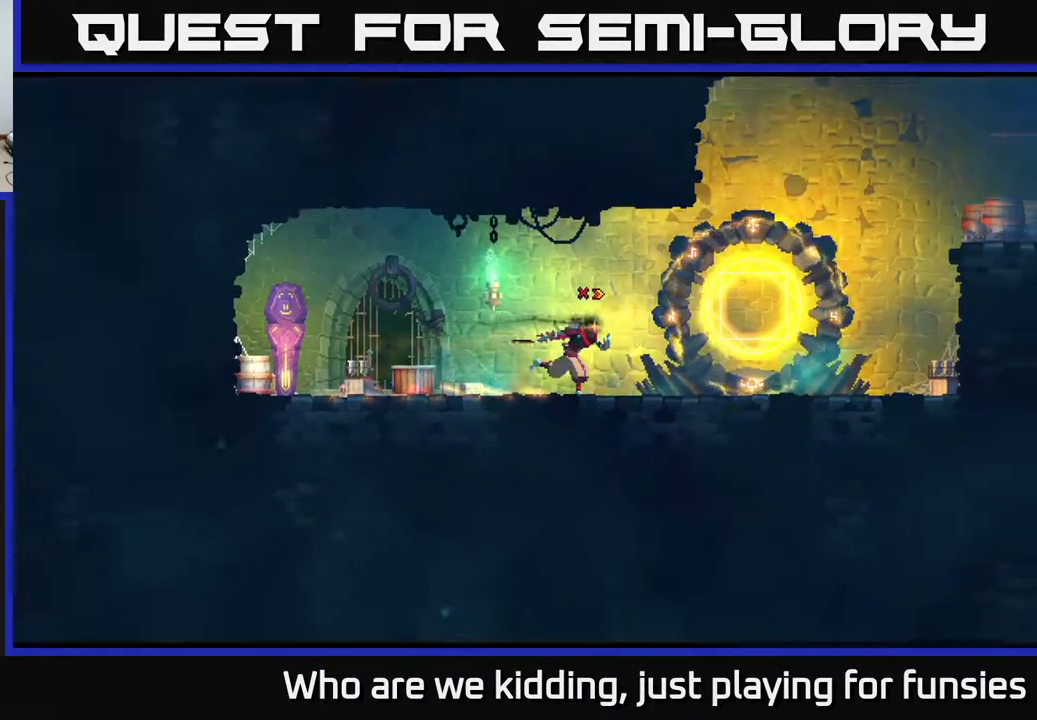
{"buttons": [], "left_stick": "right", "right_stick": "center", "events": [[383, "A", "down"], [467, "A", "up"]]}